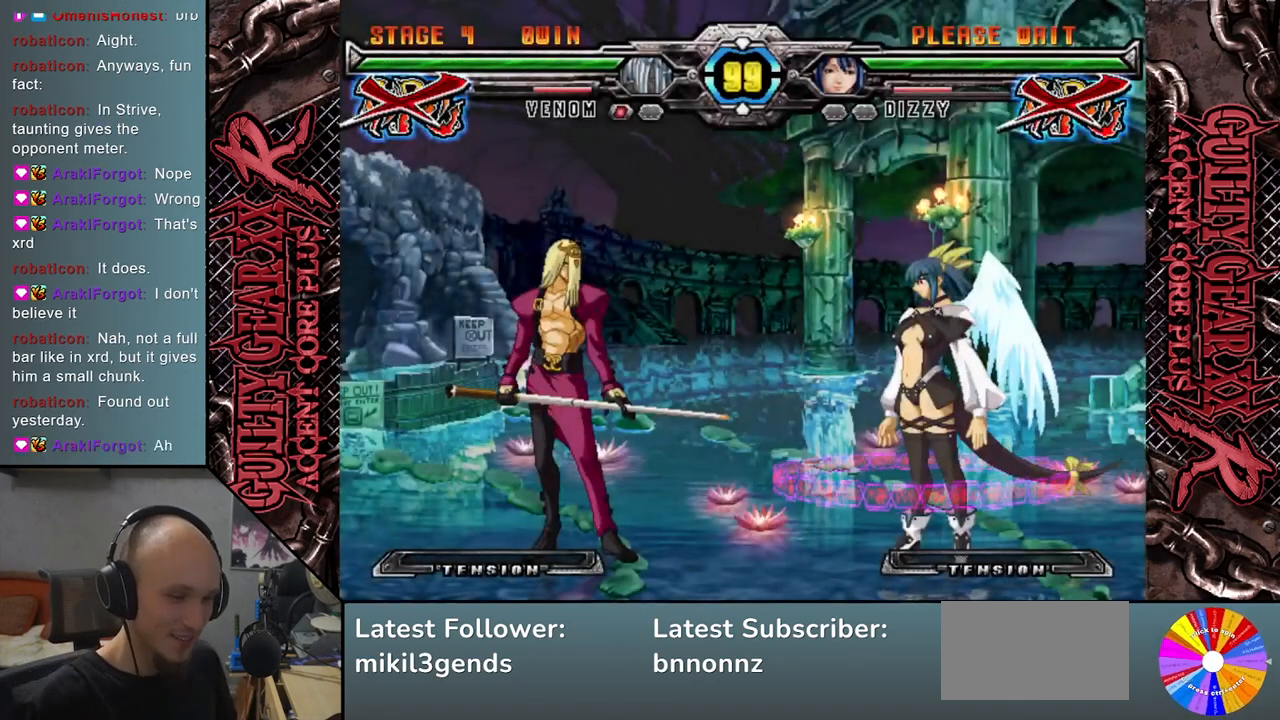
Gameplay with a controller (arcade stick); each line is a JSON object with the inputs held at the frame after it. "events" lists button and stick changes between this image and that frame as [ms after this image, input, new state], when the widget could be followed in between. Not read: L3 R3 other_buttons.
{"buttons": [], "left_stick": "left", "events": [[433, "left_stick", "left"]]}
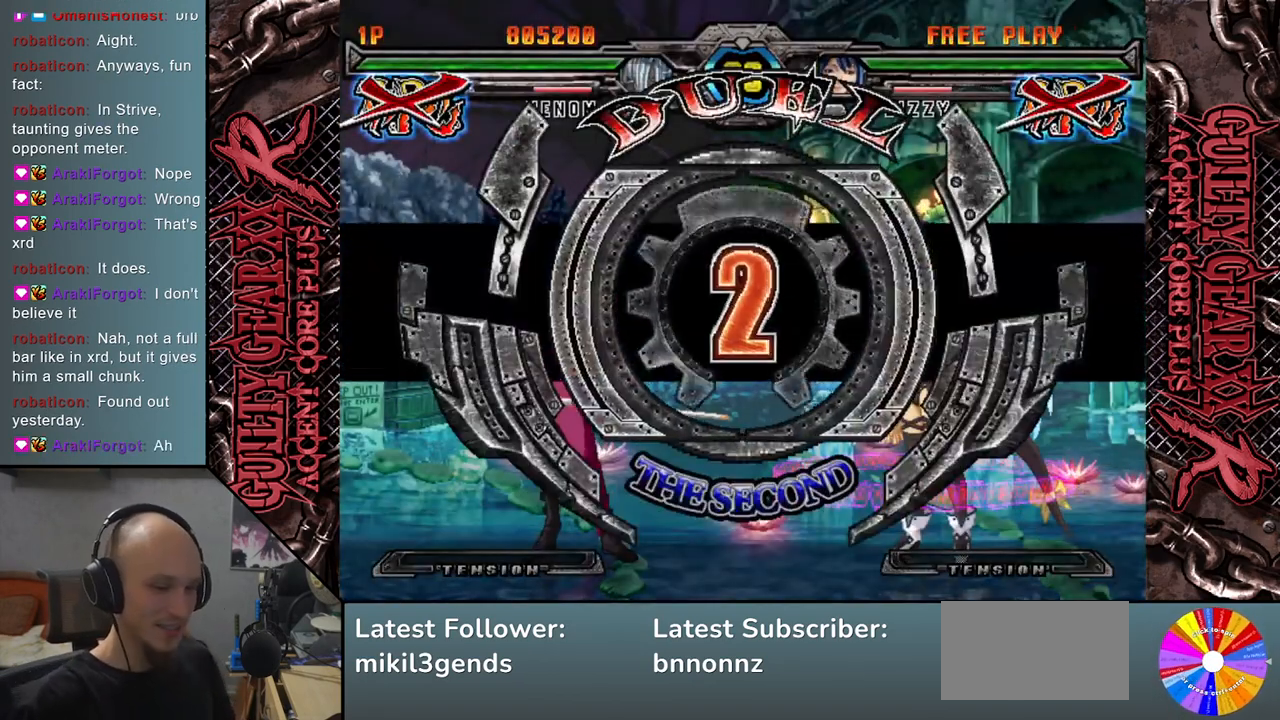
{"buttons": ["R2"], "left_stick": "left", "events": [[467, "R2", "down"]]}
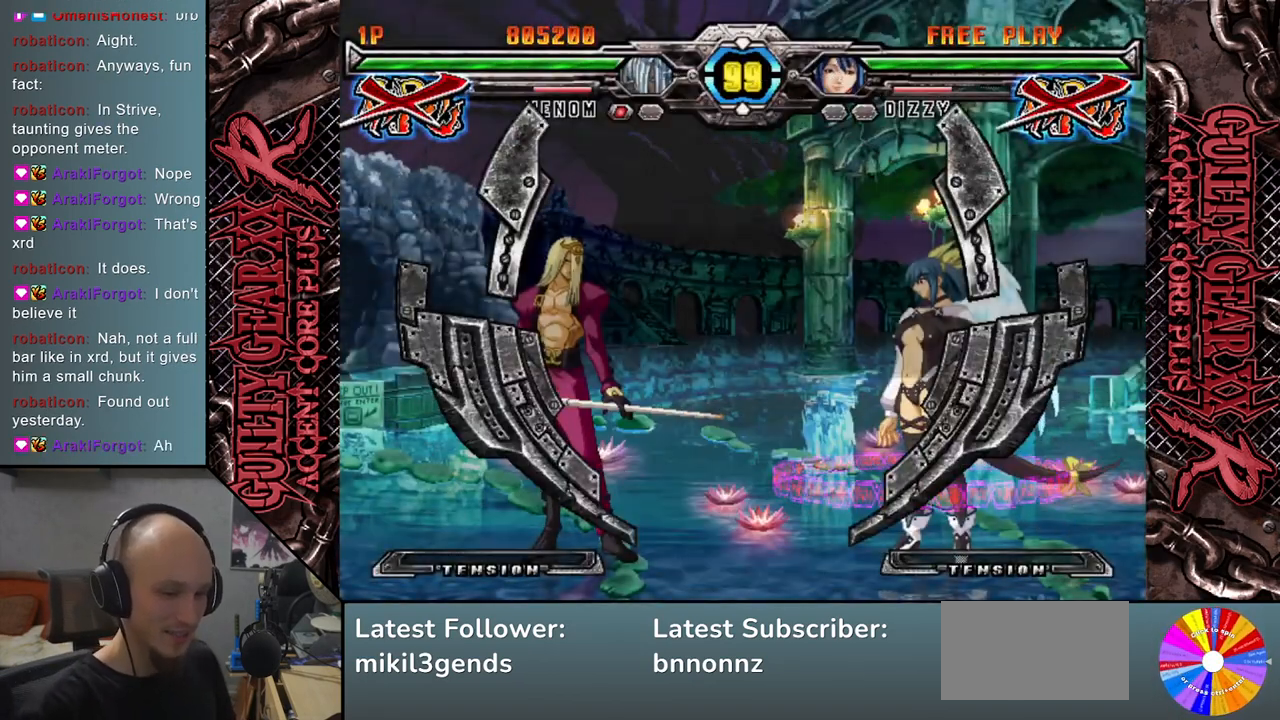
{"buttons": [], "left_stick": "left", "events": [[50, "R2", "up"], [150, "R2", "down"], [217, "R2", "up"], [350, "R2", "down"], [400, "R2", "up"]]}
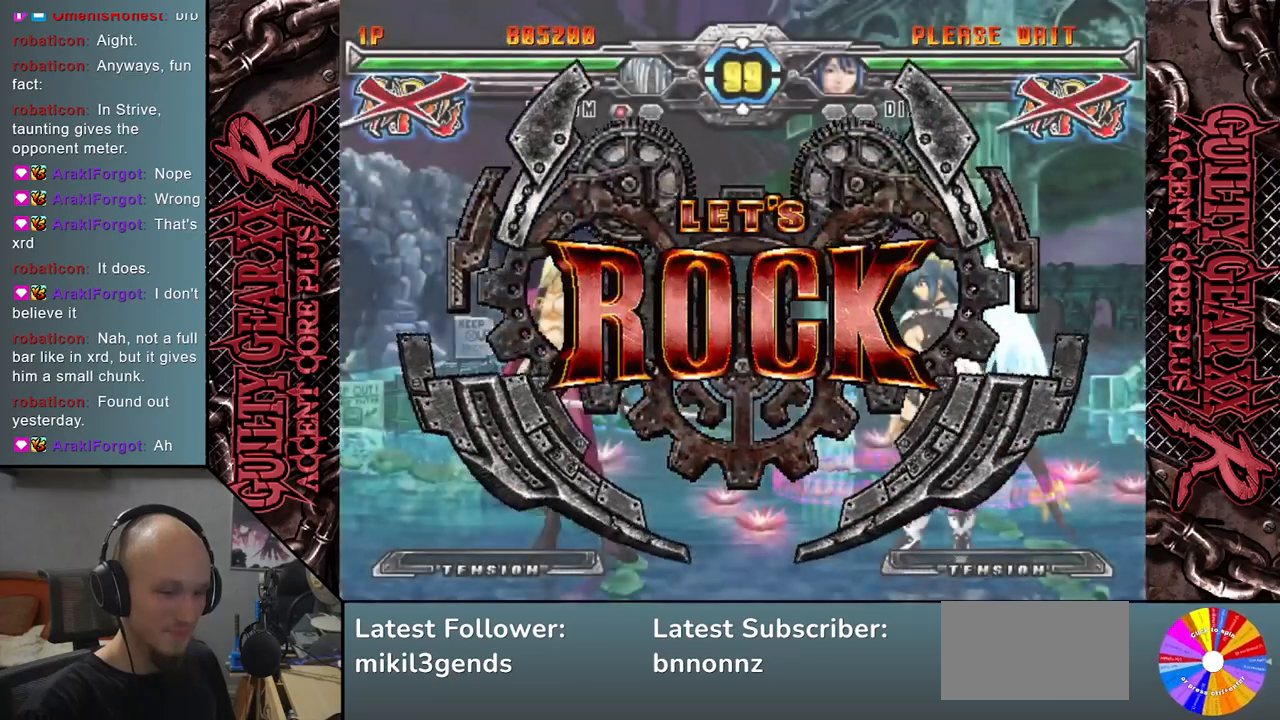
{"buttons": ["R2"], "left_stick": "left", "events": [[17, "R2", "down"], [100, "R2", "up"], [217, "R2", "down"], [300, "R2", "up"], [433, "R2", "down"]]}
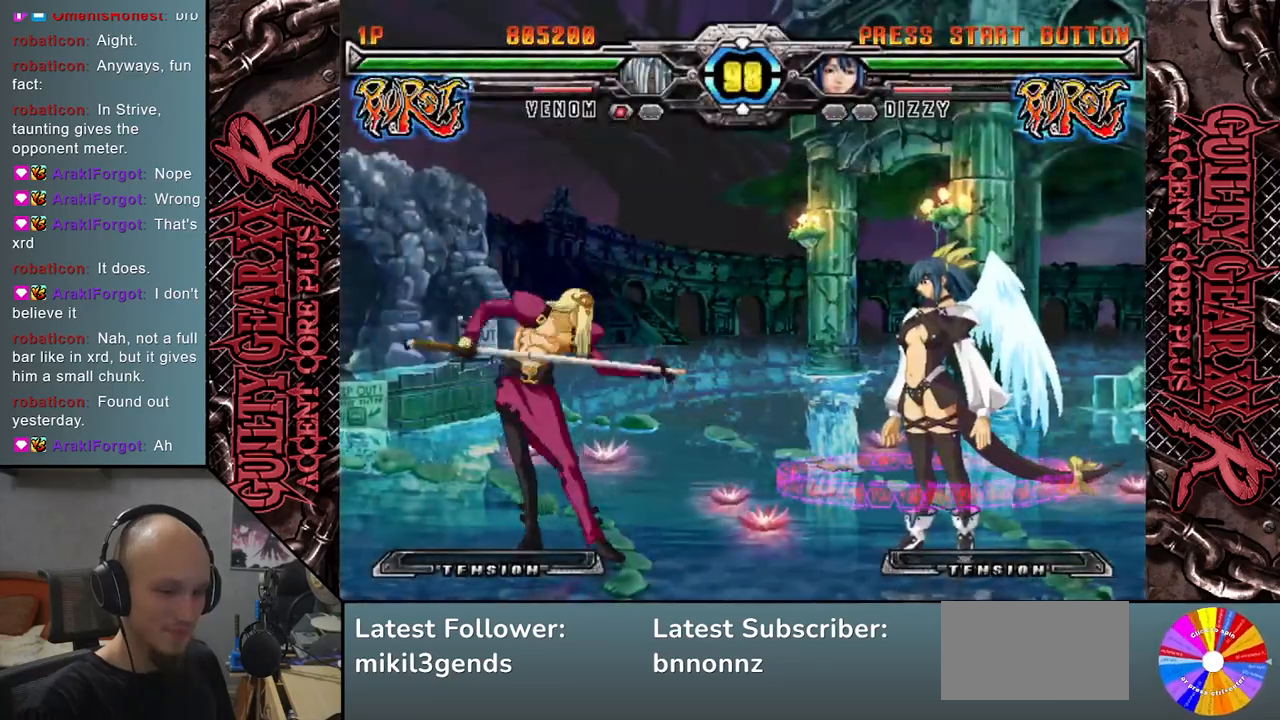
{"buttons": [], "left_stick": "center", "events": [[17, "R2", "up"], [117, "R2", "down"], [217, "R2", "up"], [300, "R2", "down"], [433, "R2", "up"], [433, "left_stick", "center"]]}
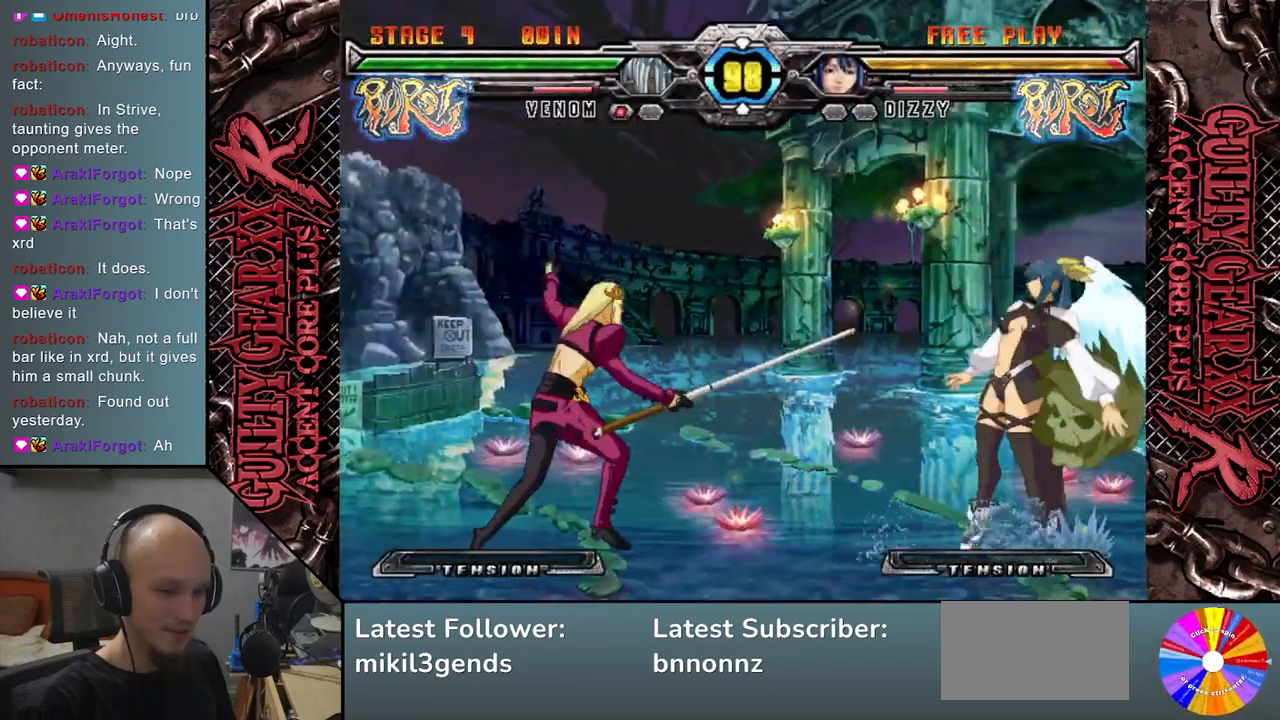
{"buttons": [], "left_stick": "up", "events": [[50, "left_stick", "right"], [350, "left_stick", "up"]]}
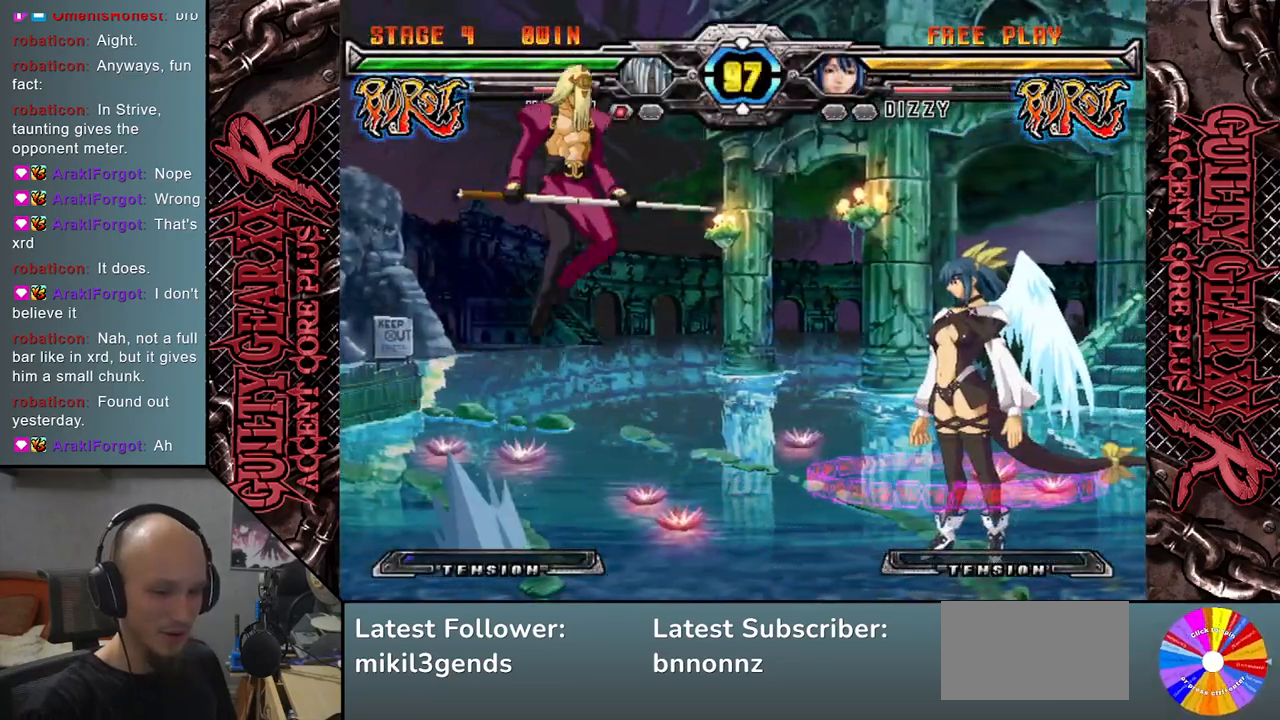
{"buttons": ["SQUARE"], "left_stick": "right", "events": [[50, "left_stick", "down-right"], [217, "left_stick", "right"], [433, "SQUARE", "down"]]}
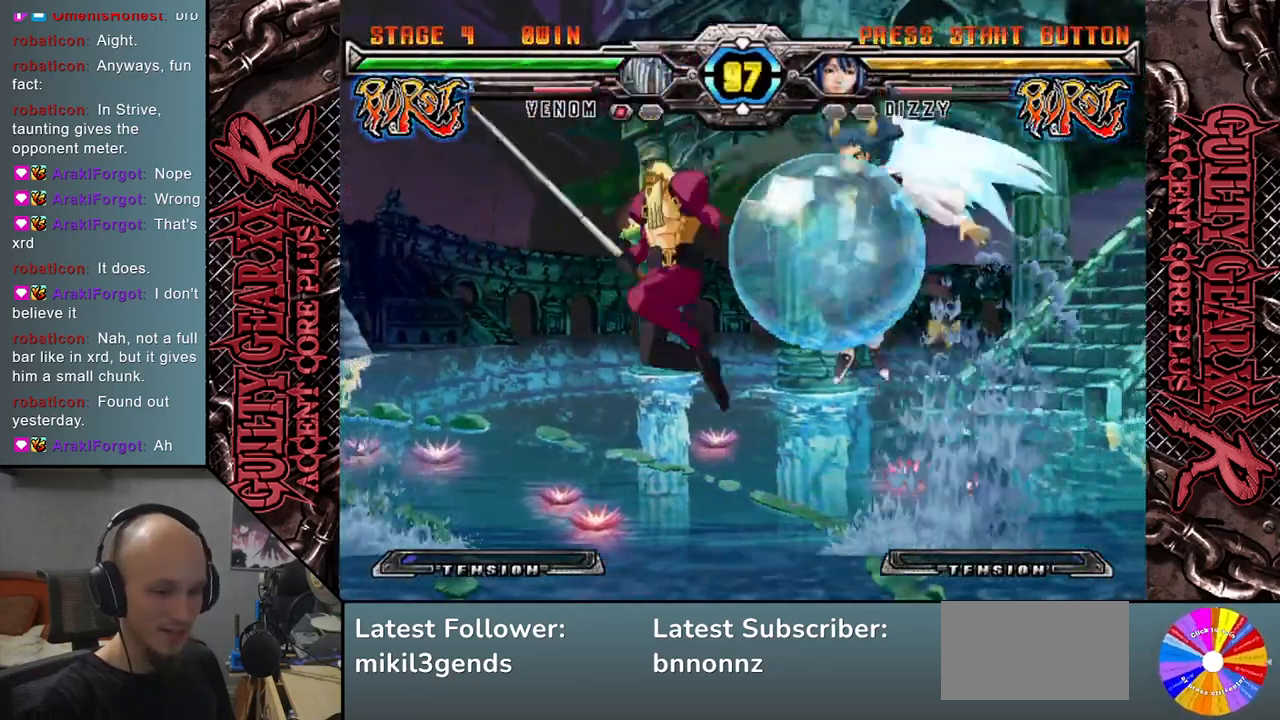
{"buttons": ["CROSS"], "left_stick": "down", "events": [[67, "SQUARE", "up"], [100, "left_stick", "down"], [183, "left_stick", "down-left"], [333, "CROSS", "down"], [383, "left_stick", "down"], [417, "CROSS", "up"], [483, "CROSS", "down"]]}
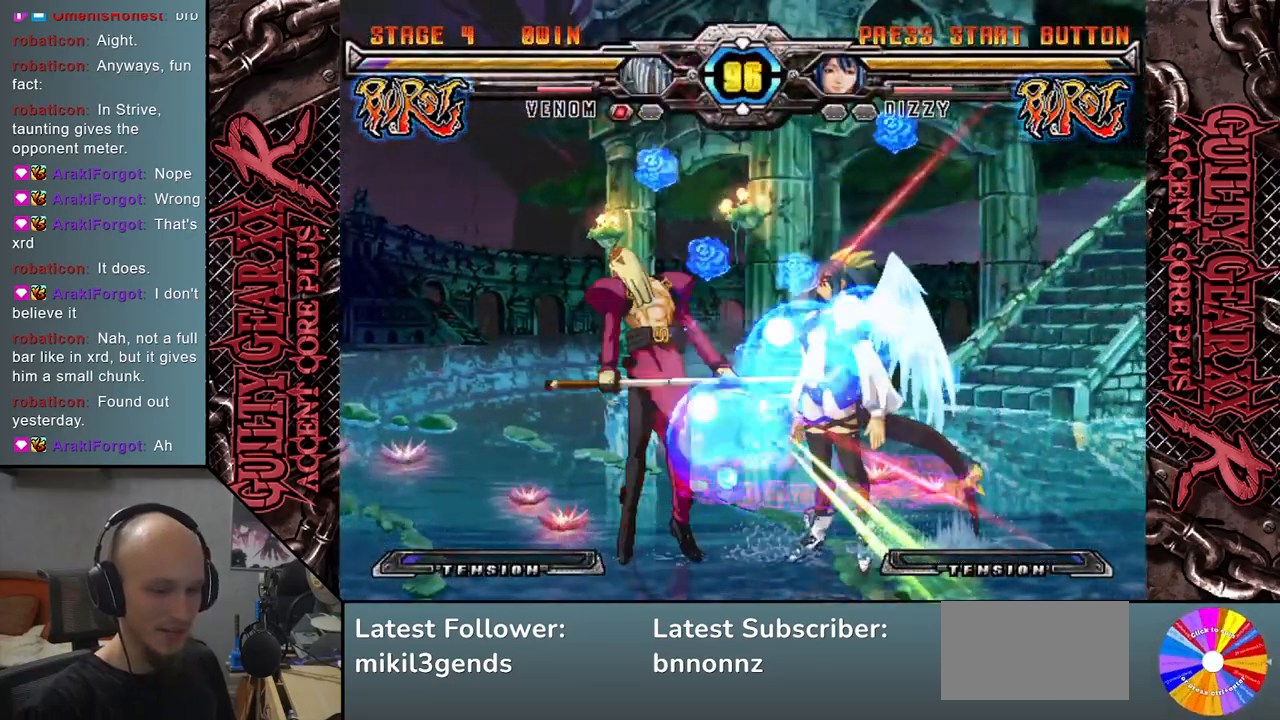
{"buttons": ["R2"], "left_stick": "down", "events": [[100, "CROSS", "up"], [317, "left_stick", "right"], [433, "left_stick", "down"], [467, "R2", "down"]]}
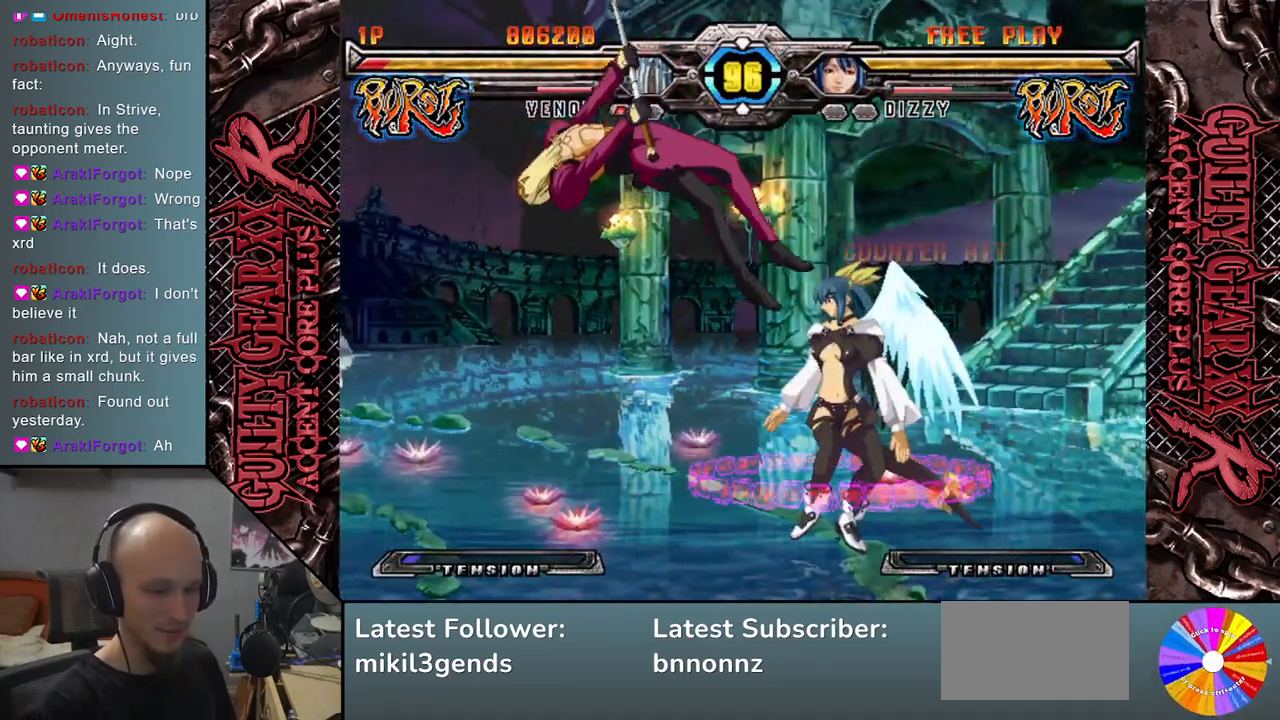
{"buttons": [], "left_stick": "left", "events": [[17, "left_stick", "right"], [83, "R2", "up"], [100, "left_stick", "down"], [217, "left_stick", "left"]]}
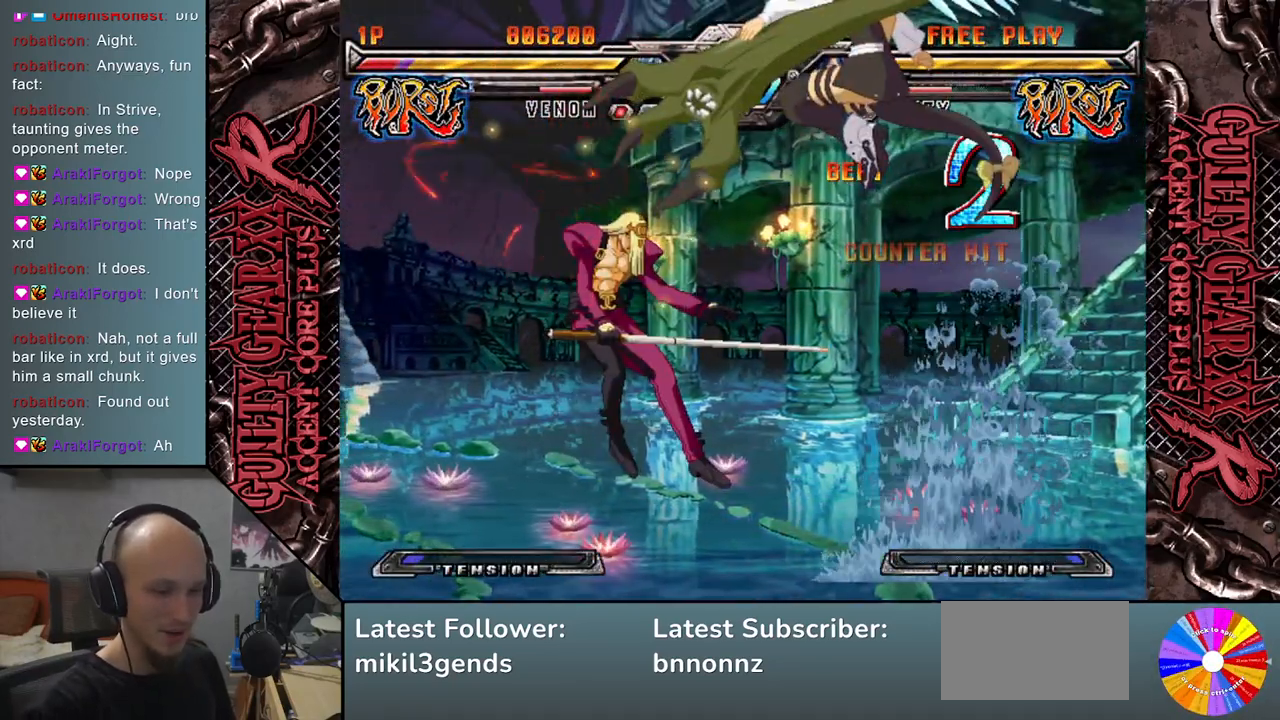
{"buttons": ["CIRCLE"], "left_stick": "left", "events": [[267, "CIRCLE", "down"], [350, "CIRCLE", "up"], [483, "CIRCLE", "down"]]}
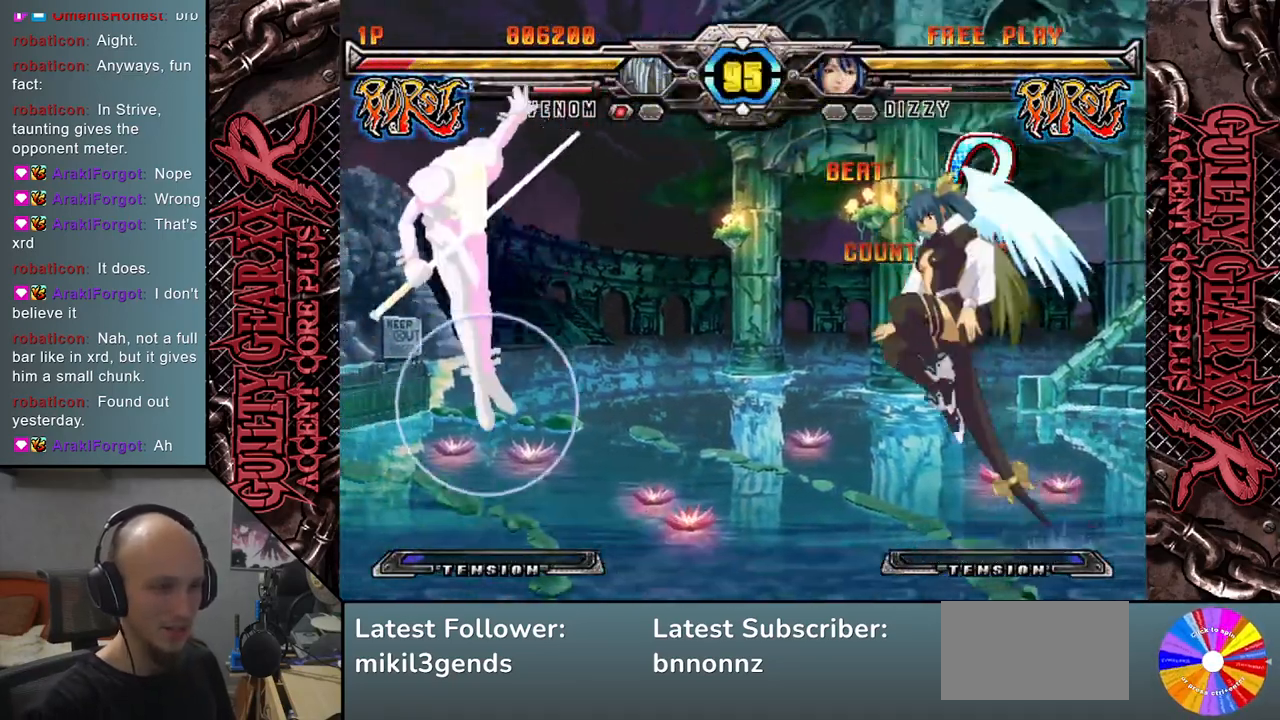
{"buttons": [], "left_stick": "left", "events": [[67, "CIRCLE", "up"]]}
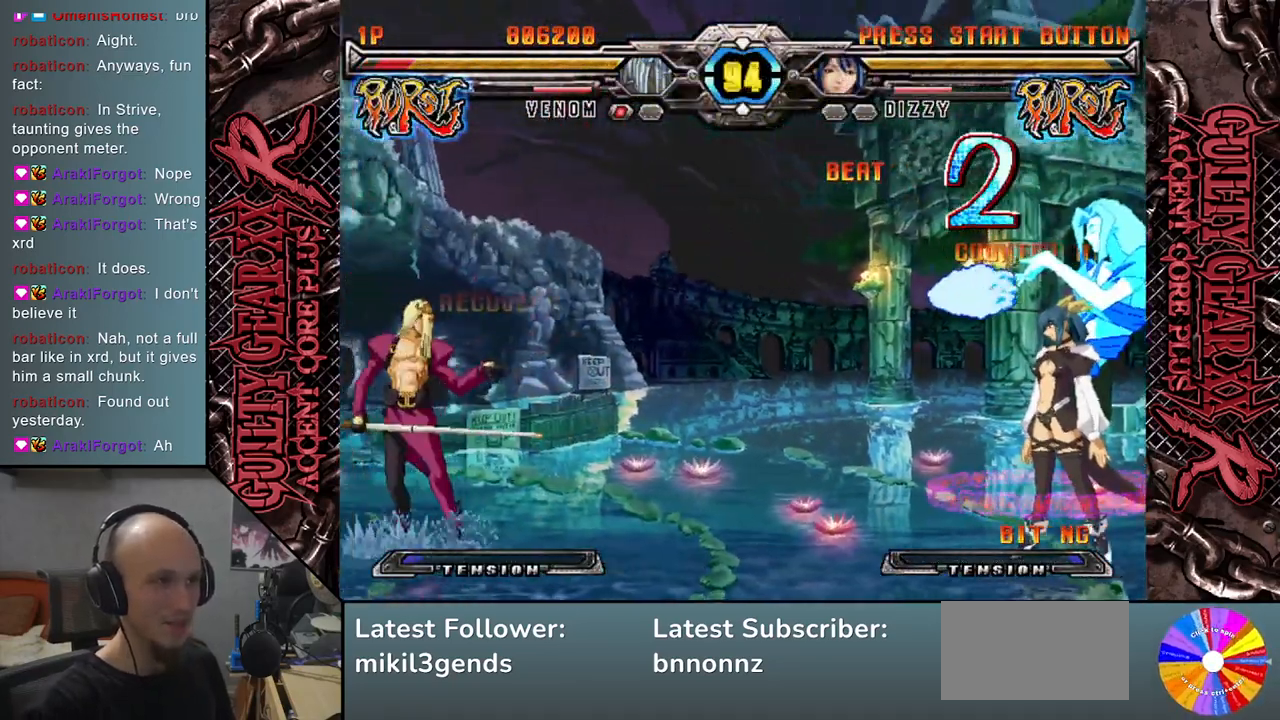
{"buttons": [], "left_stick": "right", "events": [[367, "left_stick", "down"], [467, "left_stick", "right"]]}
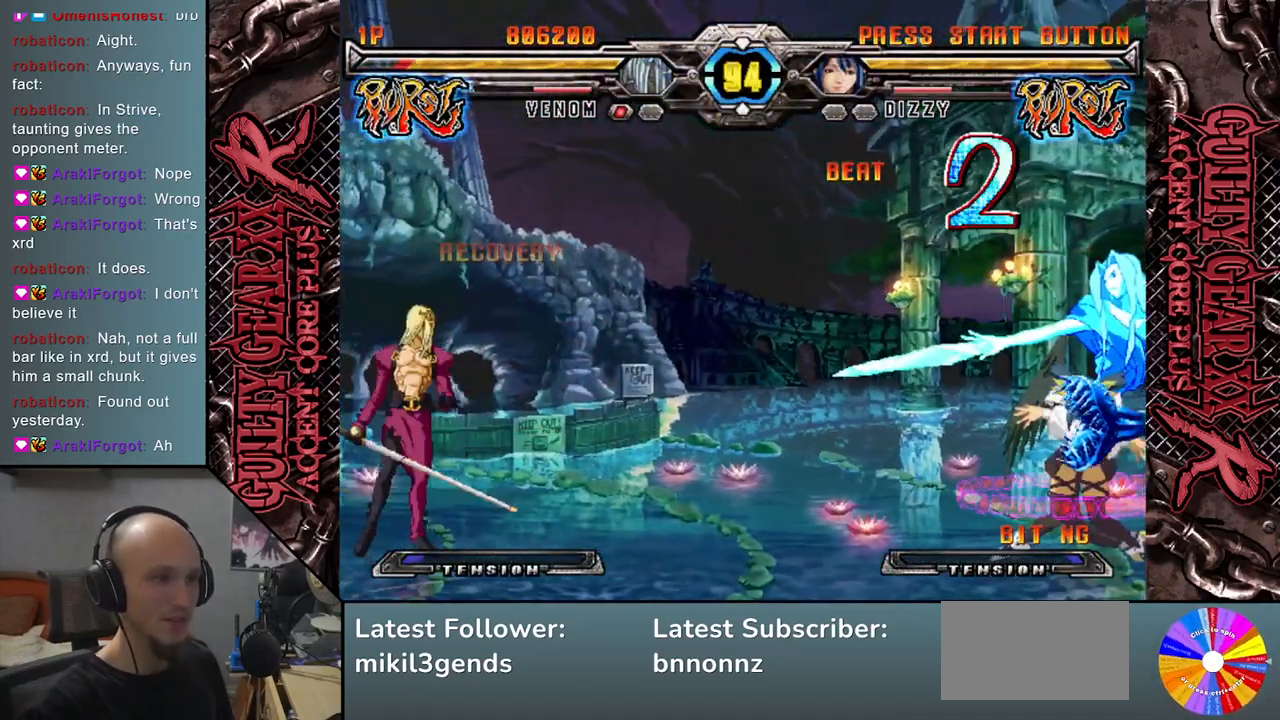
{"buttons": [], "left_stick": "right", "events": [[133, "left_stick", "center"], [267, "left_stick", "right"], [383, "left_stick", "center"], [467, "left_stick", "right"]]}
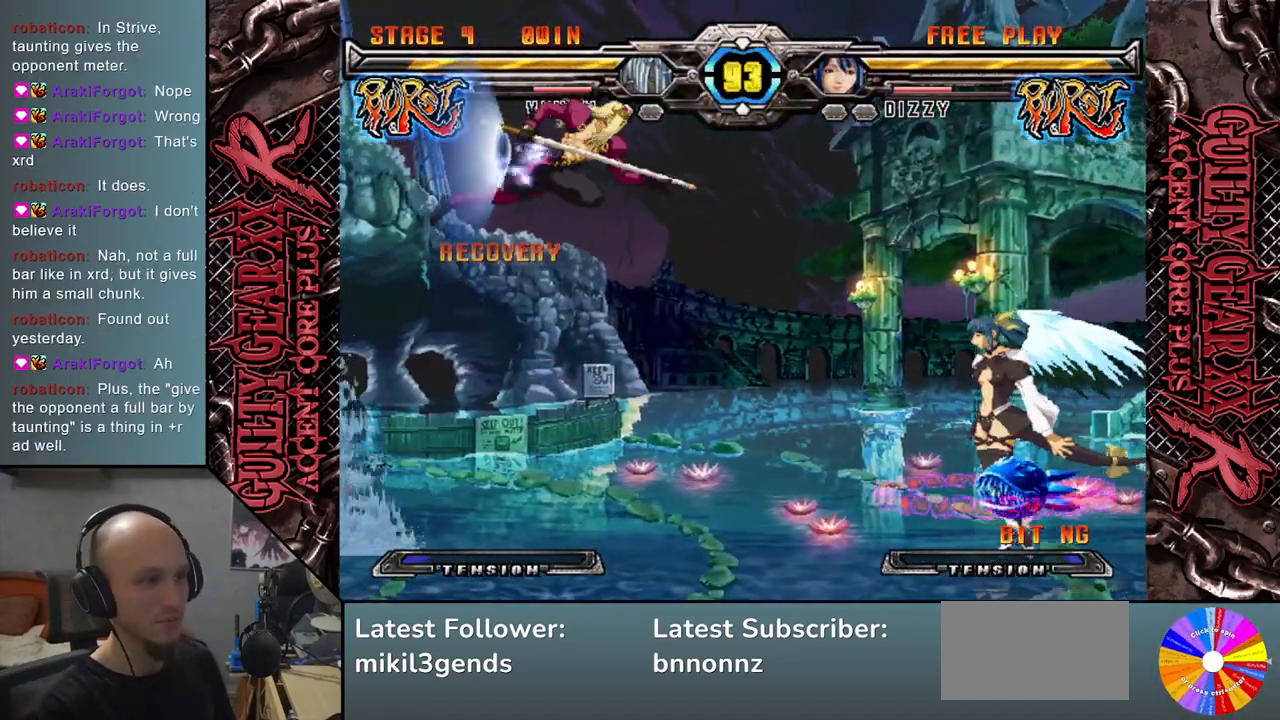
{"buttons": ["R2"], "left_stick": "center", "events": [[200, "left_stick", "center"], [300, "R2", "down"], [383, "R2", "up"], [483, "R2", "down"]]}
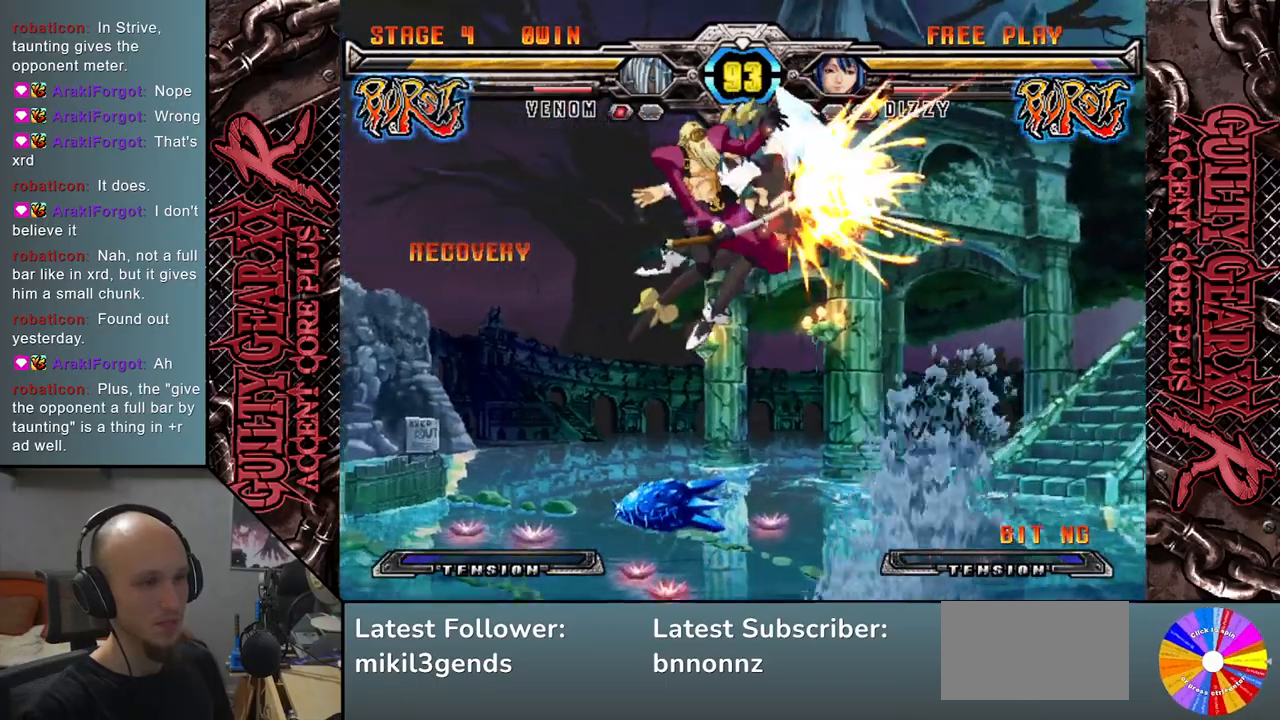
{"buttons": [], "left_stick": "right", "events": [[50, "R2", "up"], [183, "R2", "down"], [233, "R2", "up"], [367, "L2", "down"], [400, "left_stick", "right"], [433, "L2", "up"]]}
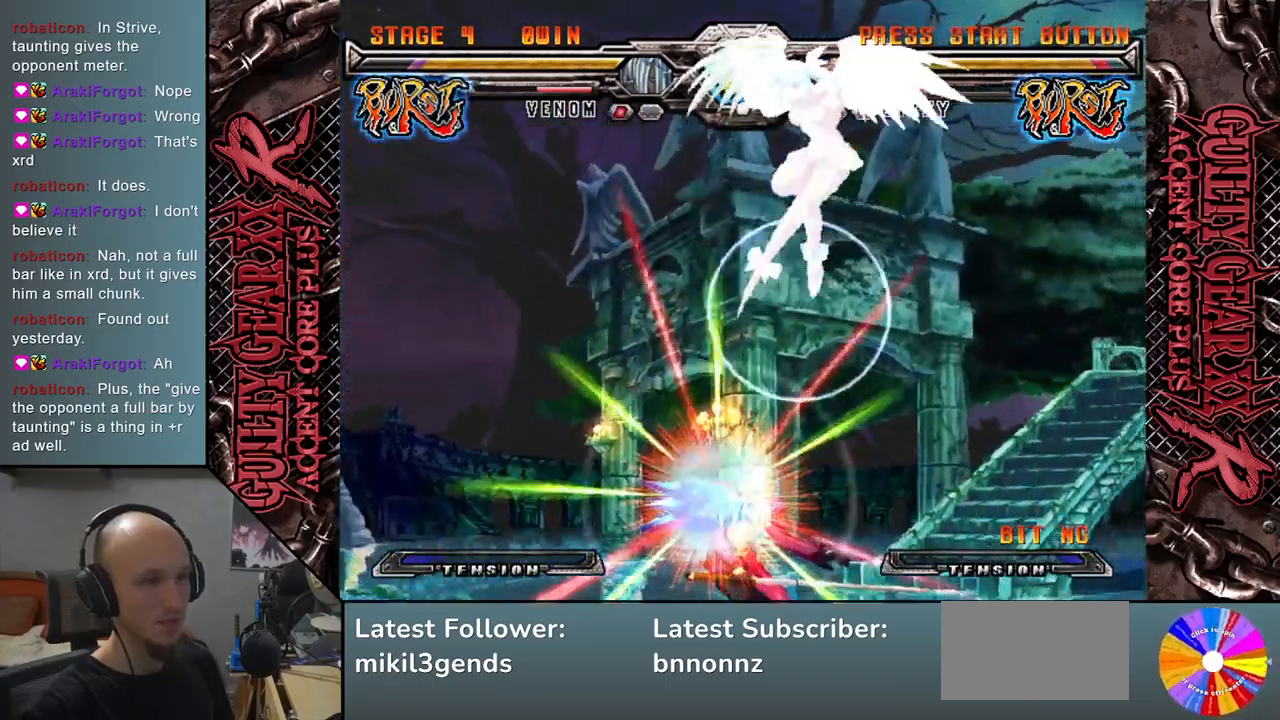
{"buttons": [], "left_stick": "left", "events": [[17, "L2", "down"], [100, "L2", "up"], [183, "L2", "down"], [267, "L2", "up"], [383, "left_stick", "center"], [450, "left_stick", "left"]]}
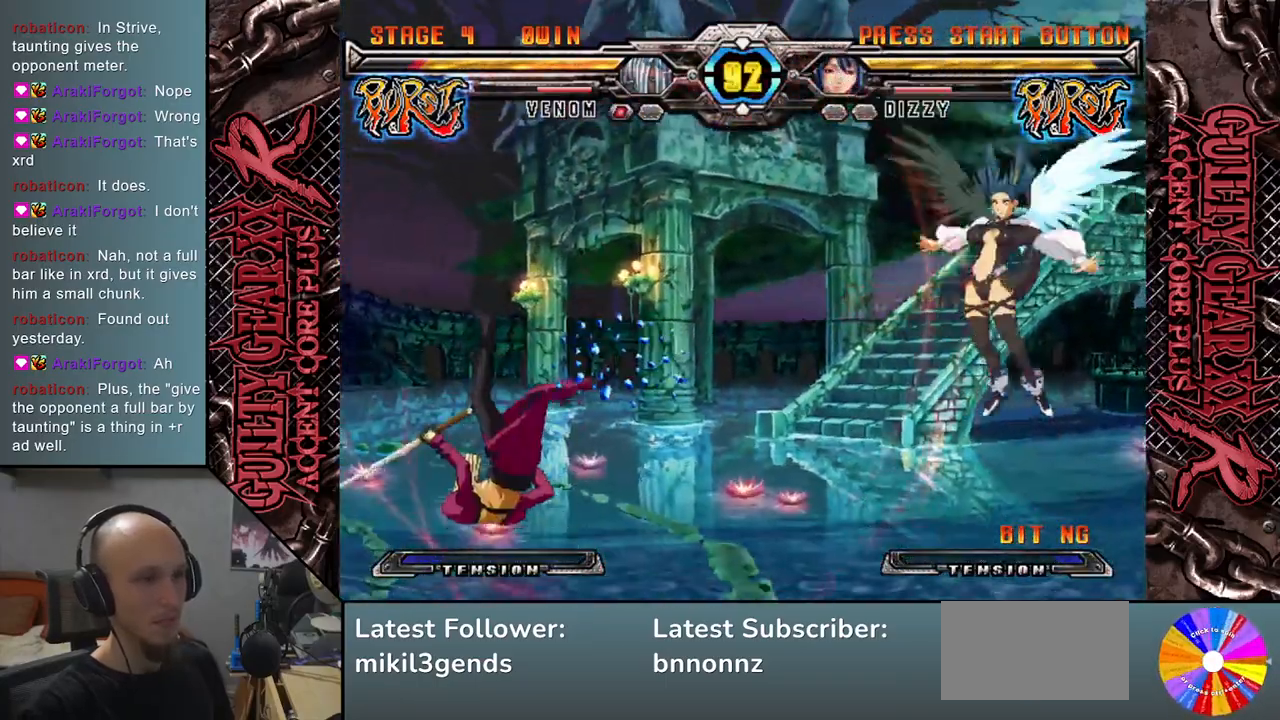
{"buttons": [], "left_stick": "left", "events": []}
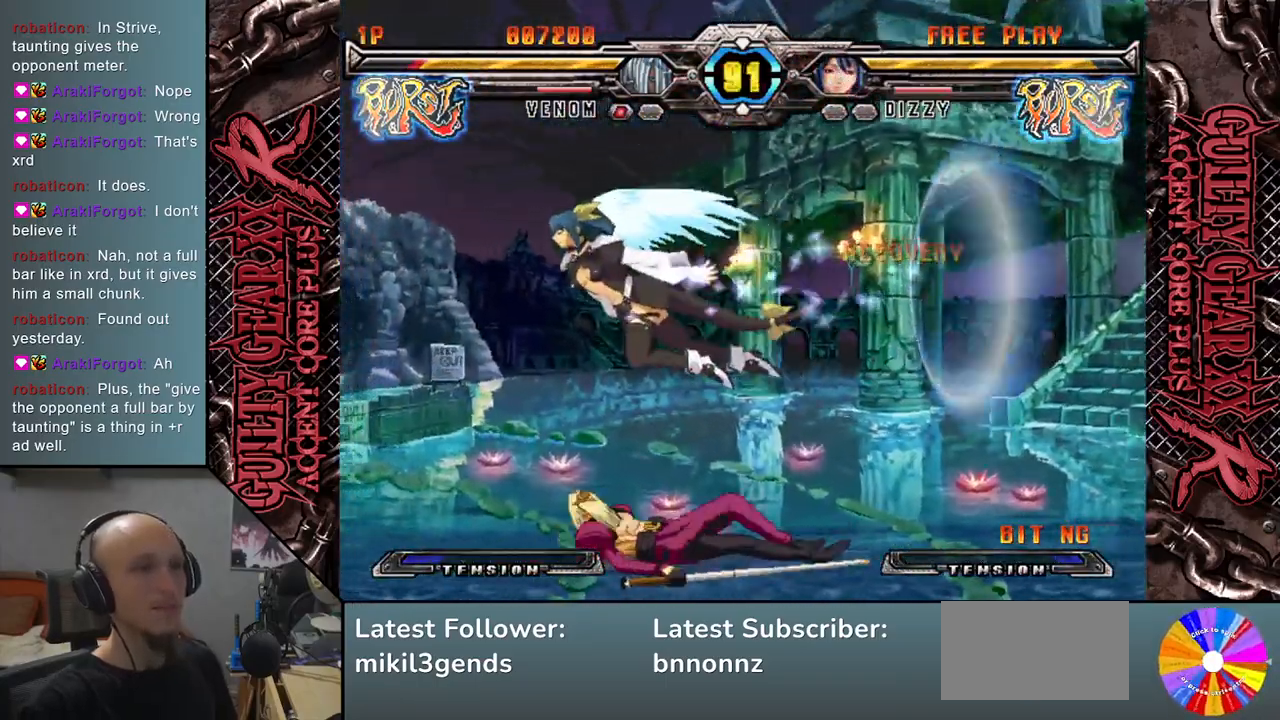
{"buttons": ["CROSS"], "left_stick": "left", "events": [[33, "SQUARE", "down"], [133, "left_stick", "down"], [150, "SQUARE", "up"], [267, "CROSS", "down"], [300, "left_stick", "left"], [350, "CROSS", "up"], [433, "CROSS", "down"]]}
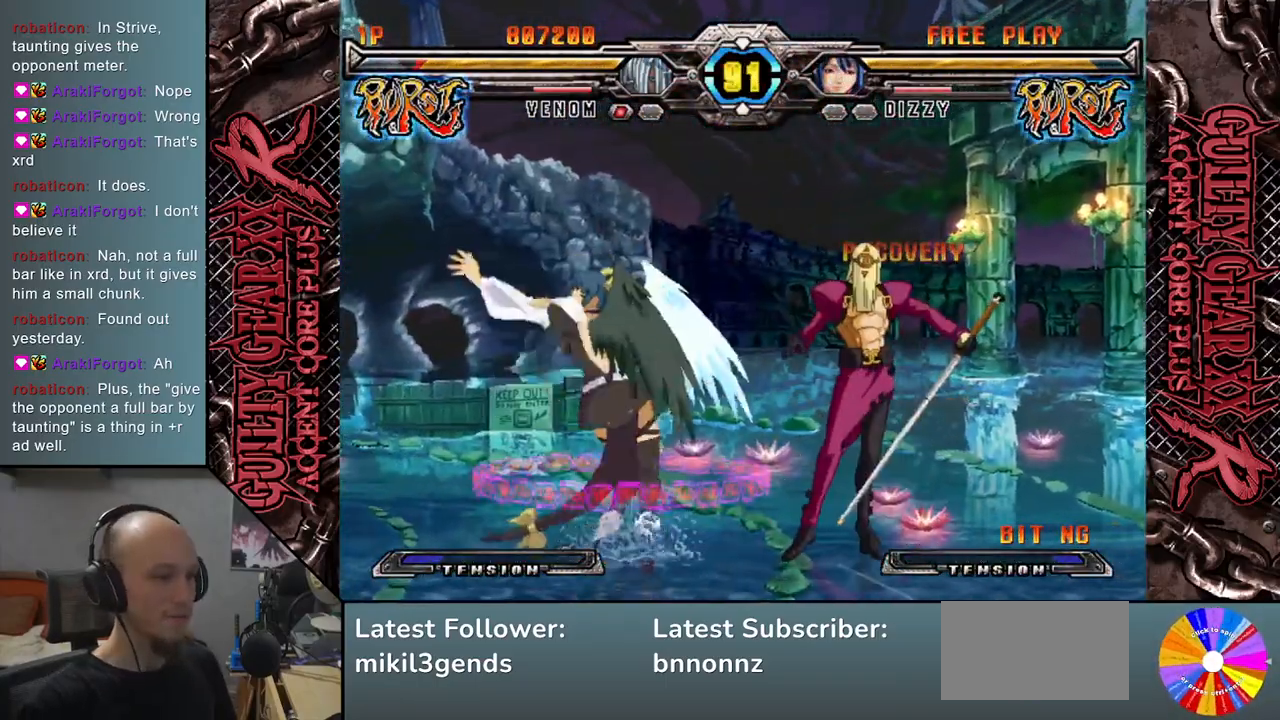
{"buttons": [], "left_stick": "right", "events": [[33, "CROSS", "up"], [100, "left_stick", "down-left"], [183, "R2", "down"], [300, "R2", "up"], [433, "left_stick", "right"]]}
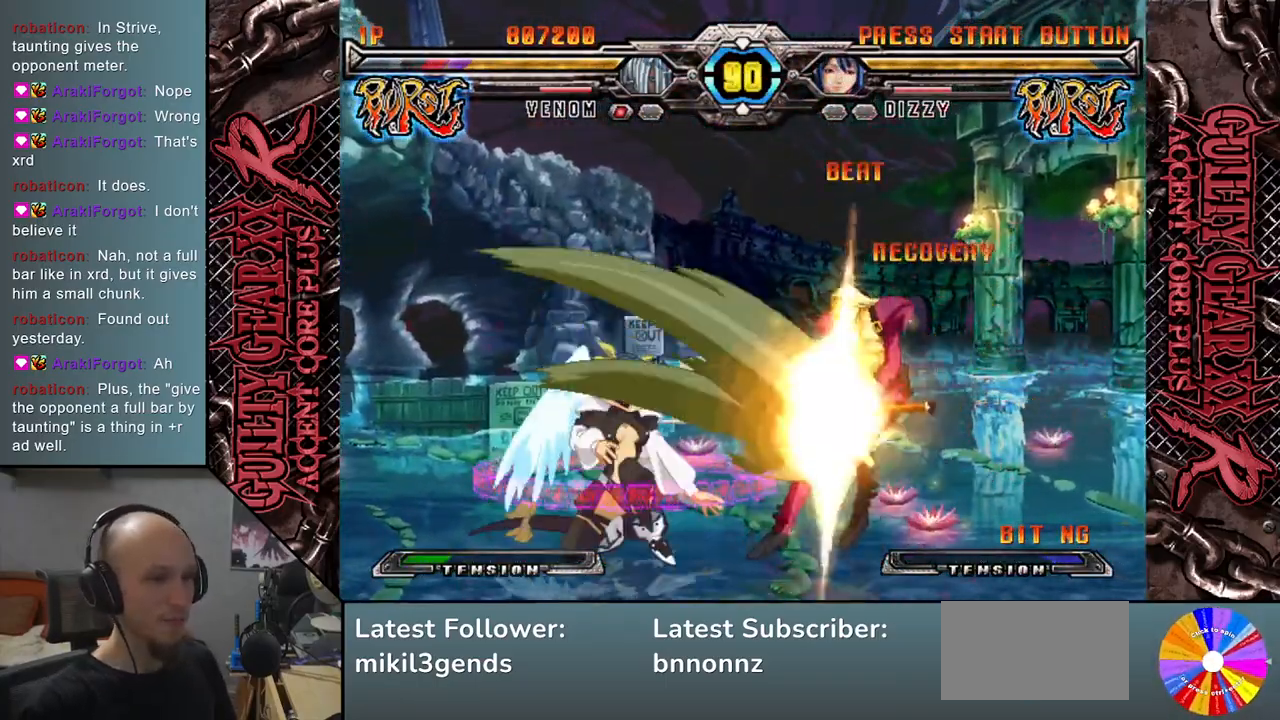
{"buttons": [], "left_stick": "down-right", "events": [[400, "left_stick", "down-right"]]}
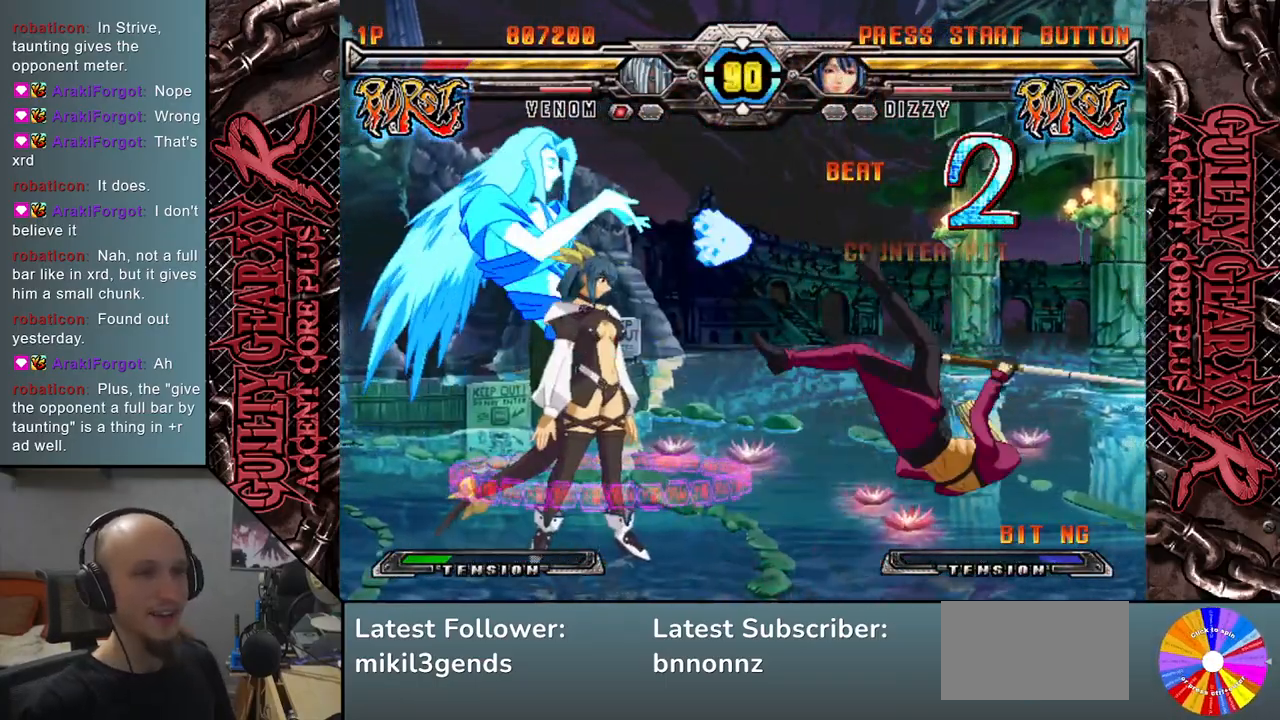
{"buttons": [], "left_stick": "down-right", "events": [[350, "CIRCLE", "down"], [433, "CIRCLE", "up"]]}
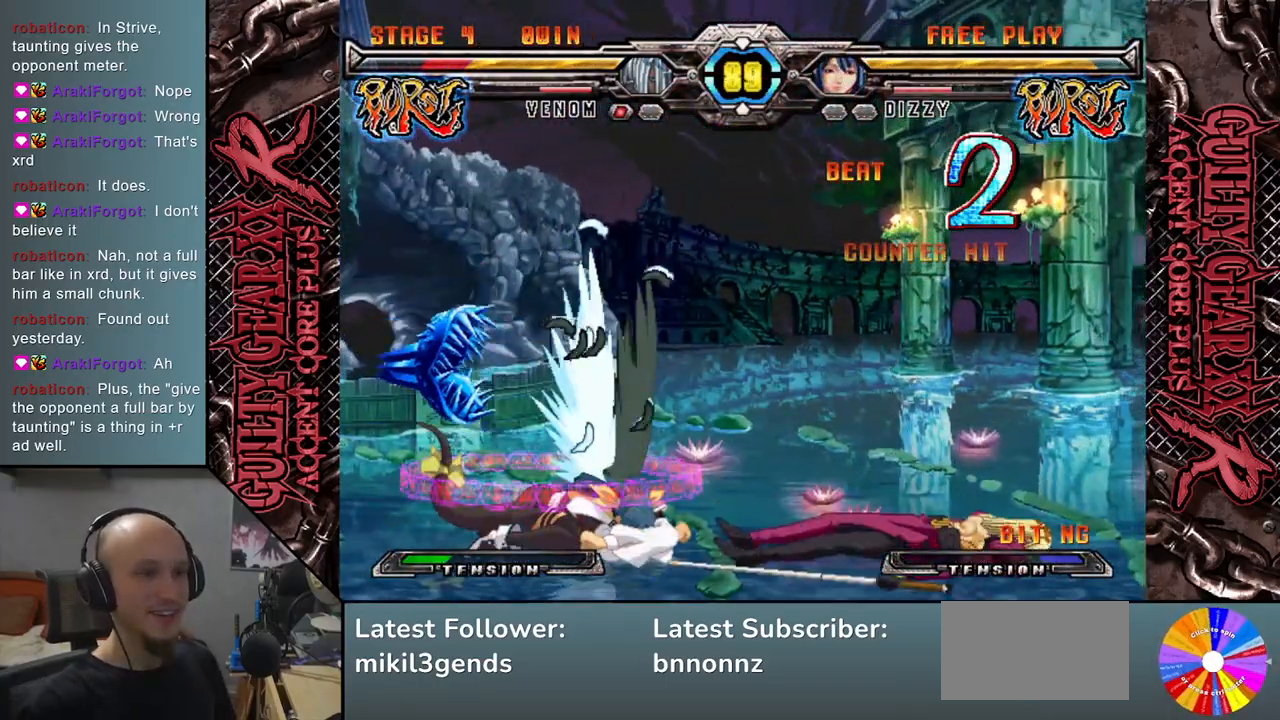
{"buttons": [], "left_stick": "right", "events": [[150, "left_stick", "right"]]}
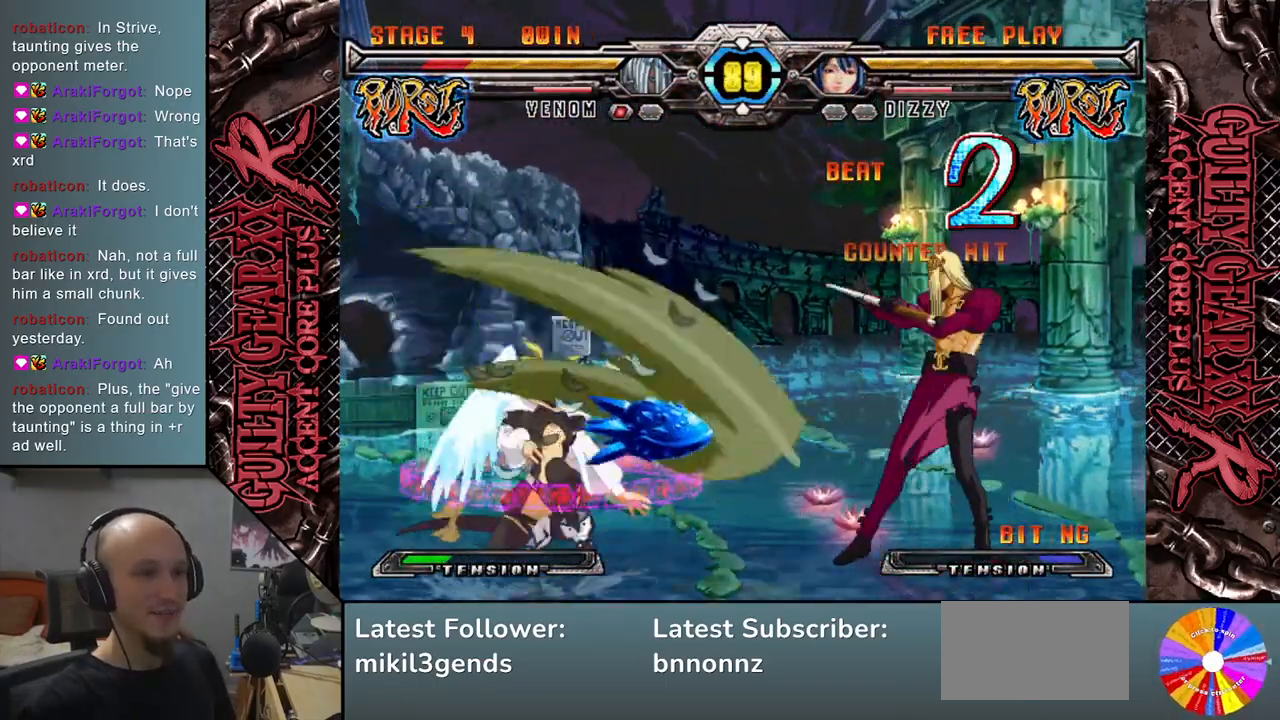
{"buttons": [], "left_stick": "center", "events": [[233, "left_stick", "up-right"], [383, "left_stick", "center"]]}
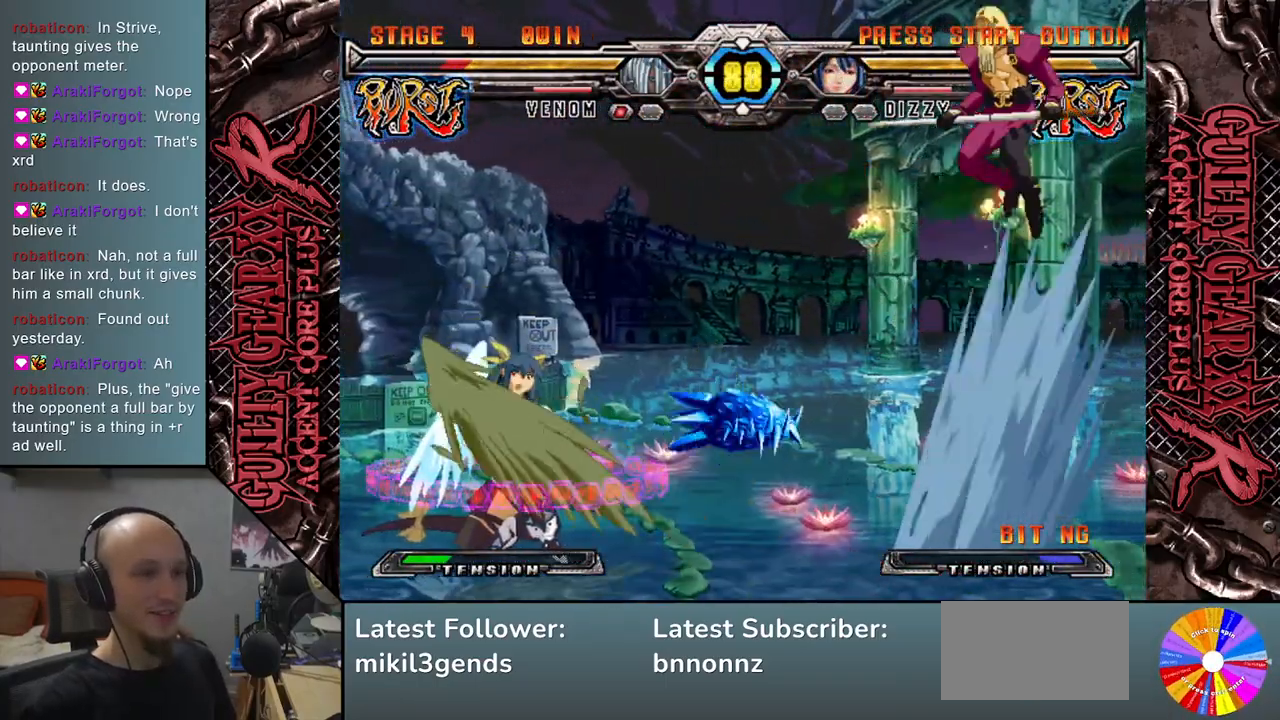
{"buttons": [], "left_stick": "down", "events": [[50, "left_stick", "left"], [133, "left_stick", "center"], [183, "left_stick", "left"], [300, "left_stick", "center"], [433, "left_stick", "down"]]}
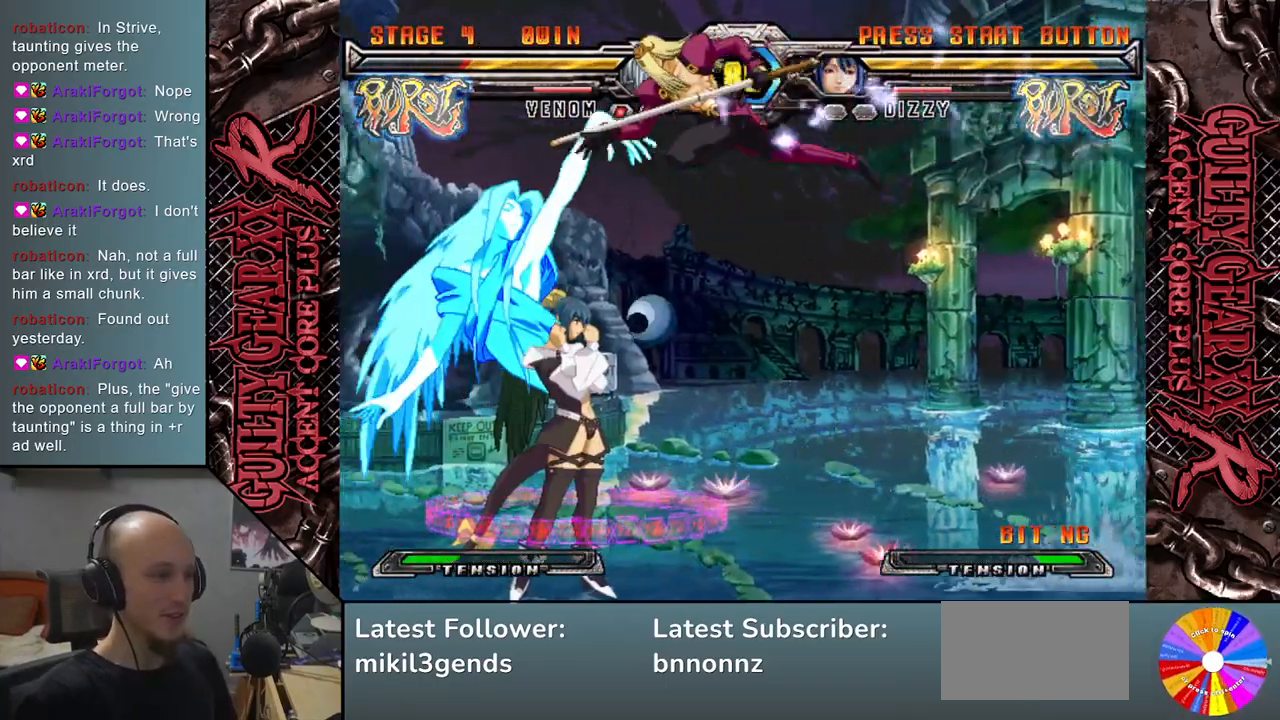
{"buttons": ["R2"], "left_stick": "down", "events": [[50, "SQUARE", "down"], [133, "SQUARE", "up"], [183, "SQUARE", "down"], [283, "SQUARE", "up"], [433, "R2", "down"]]}